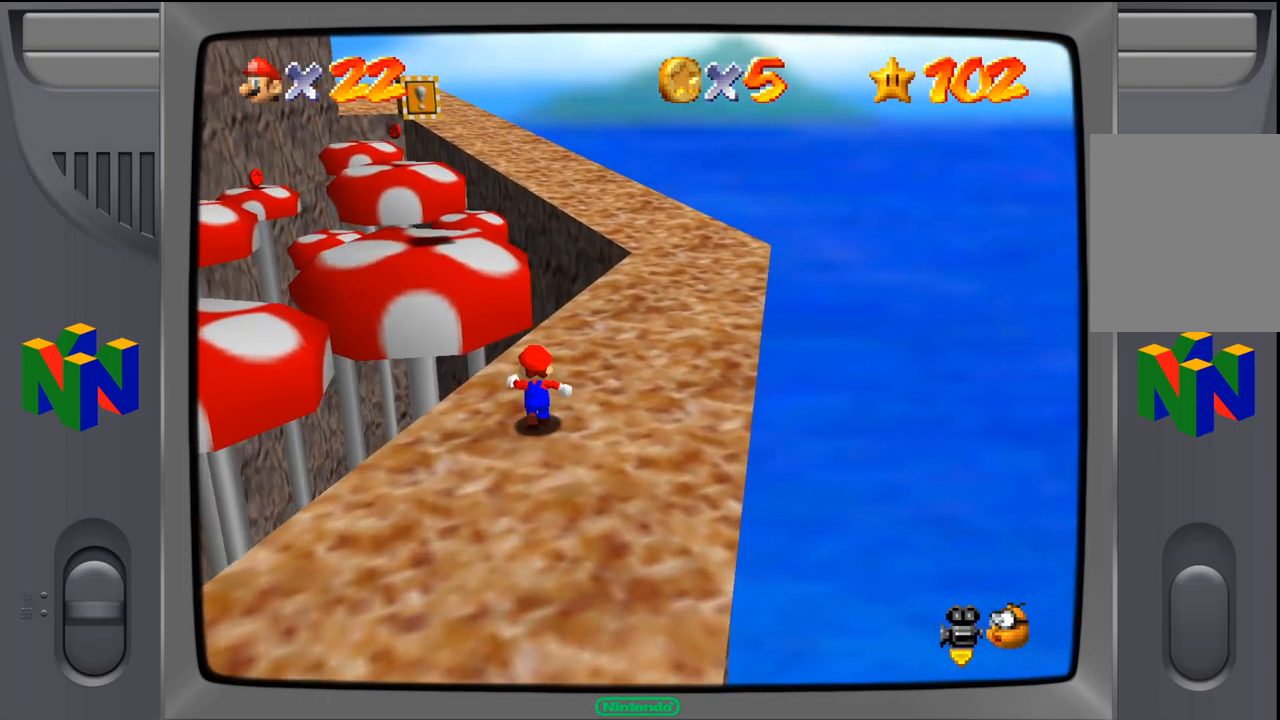
Gameplay with a controller (Nintendo layout); each line is a JSON object with the inputs held at the frame after it. "events" lists button and stick changes between this image and that frame as [ms after this image, input, new state], when the widget could be followed in between. Not read: L1 L3 R1 R3.
{"buttons": [], "left_stick": "up-right", "events": [[33, "left_stick", "up-right"]]}
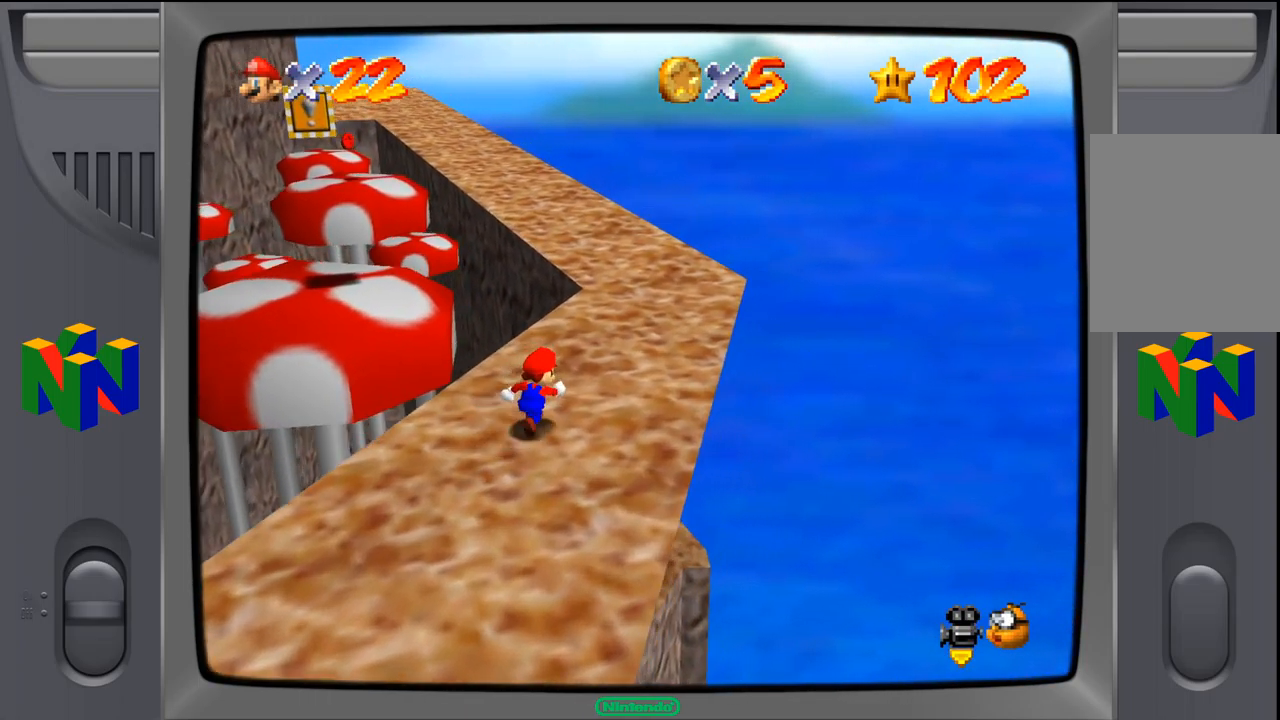
{"buttons": [], "left_stick": "up-right", "events": []}
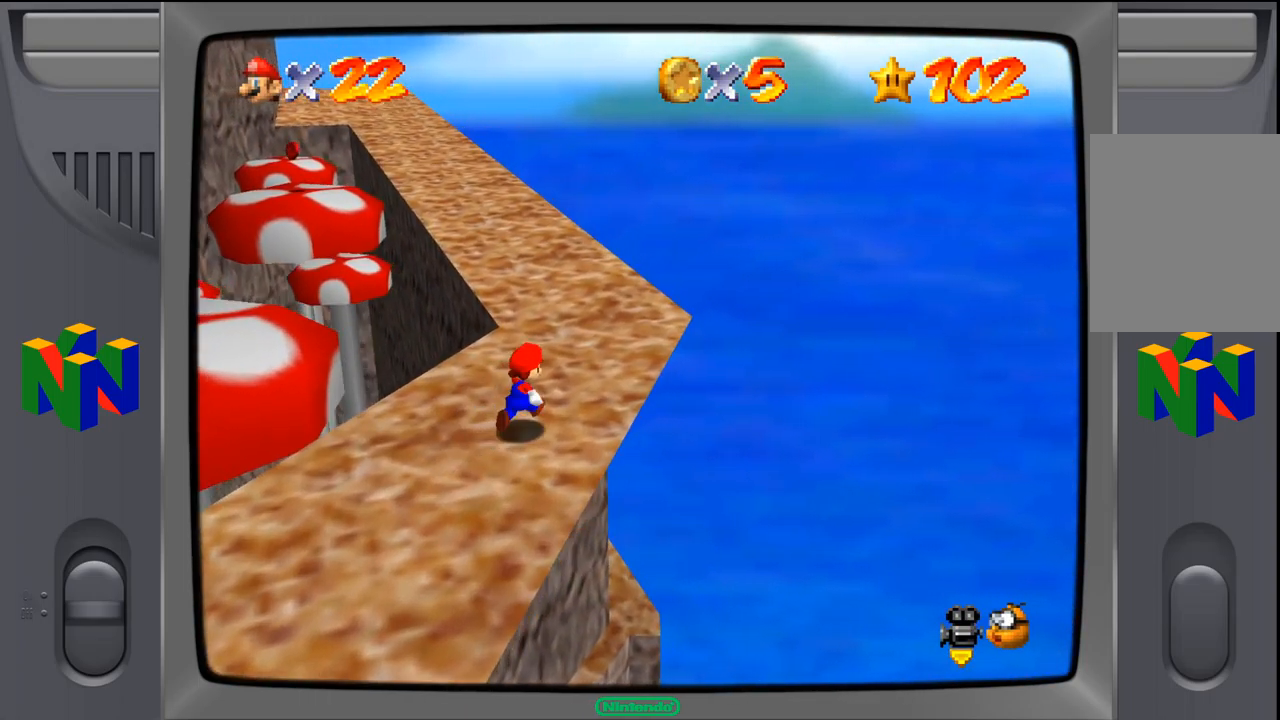
{"buttons": [], "left_stick": "up", "events": [[350, "left_stick", "up"]]}
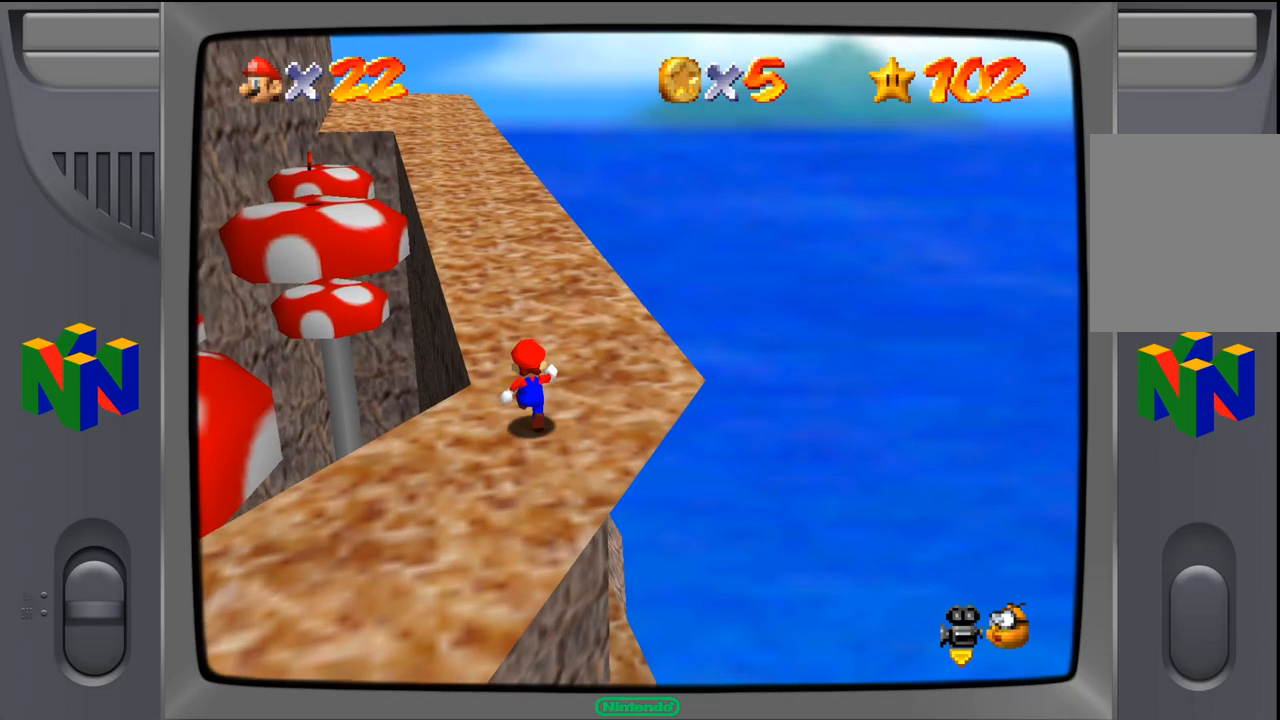
{"buttons": [], "left_stick": "up", "events": []}
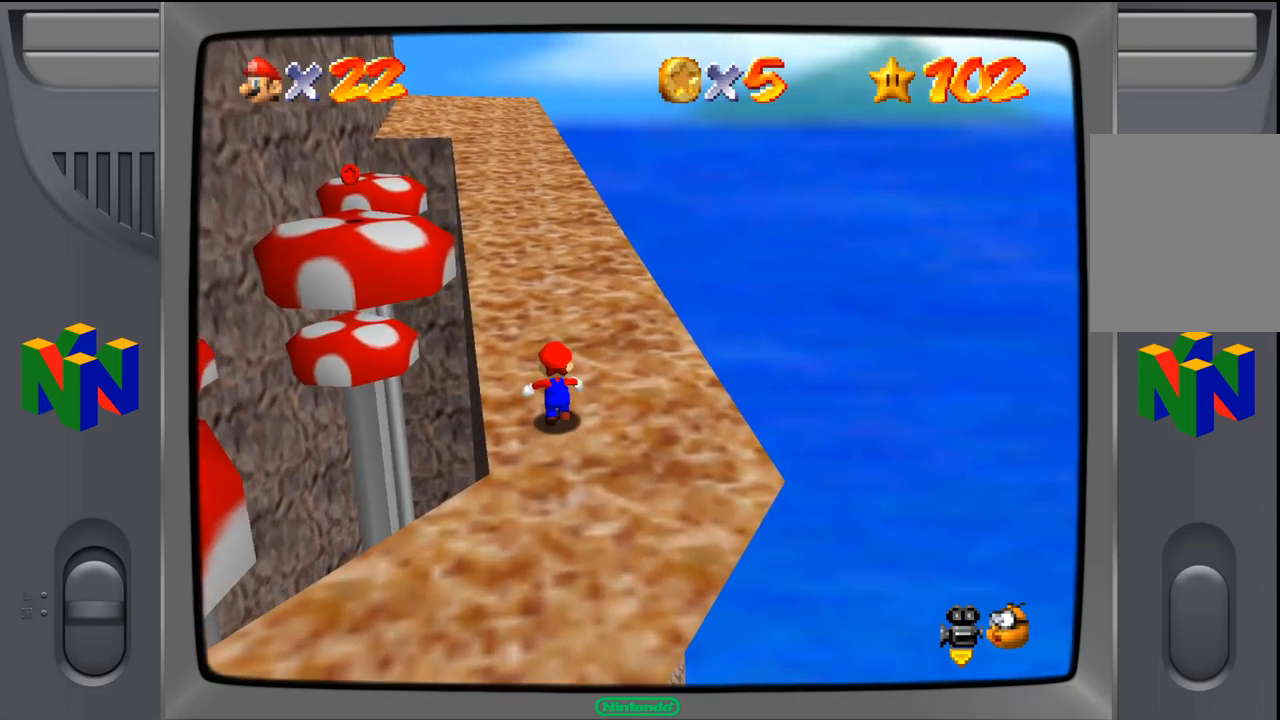
{"buttons": [], "left_stick": "up", "events": []}
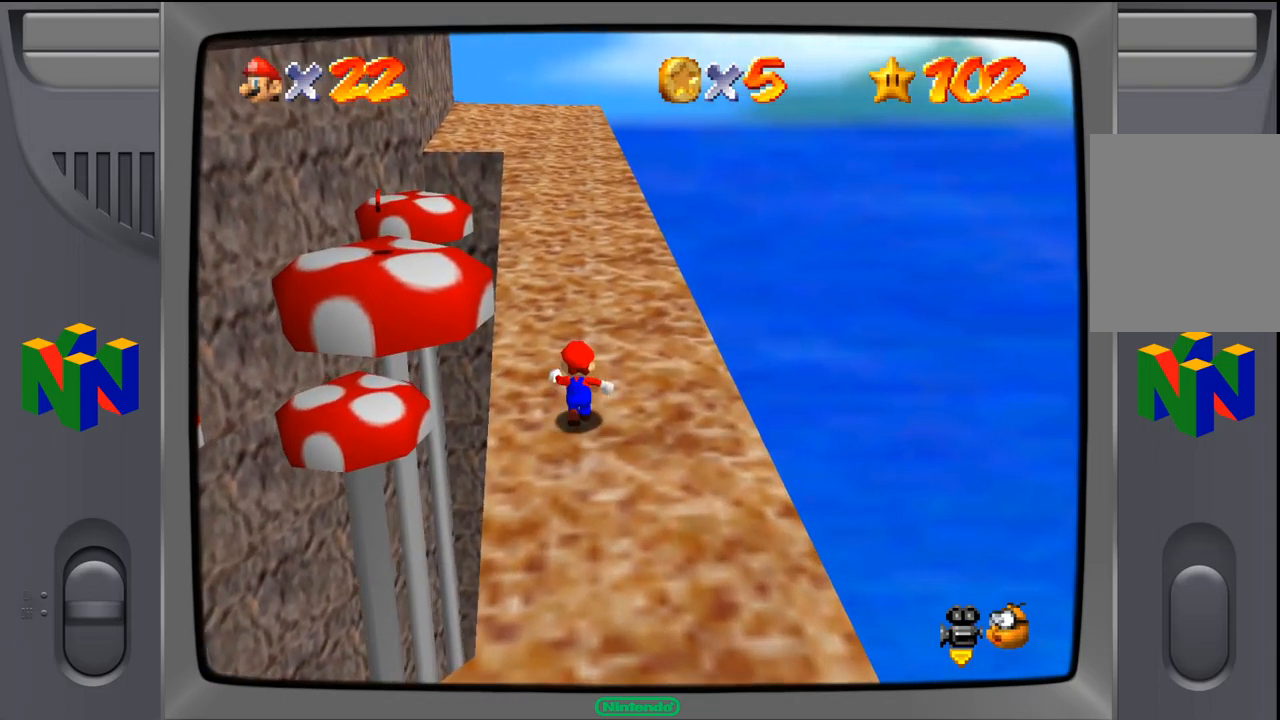
{"buttons": [], "left_stick": "up", "events": []}
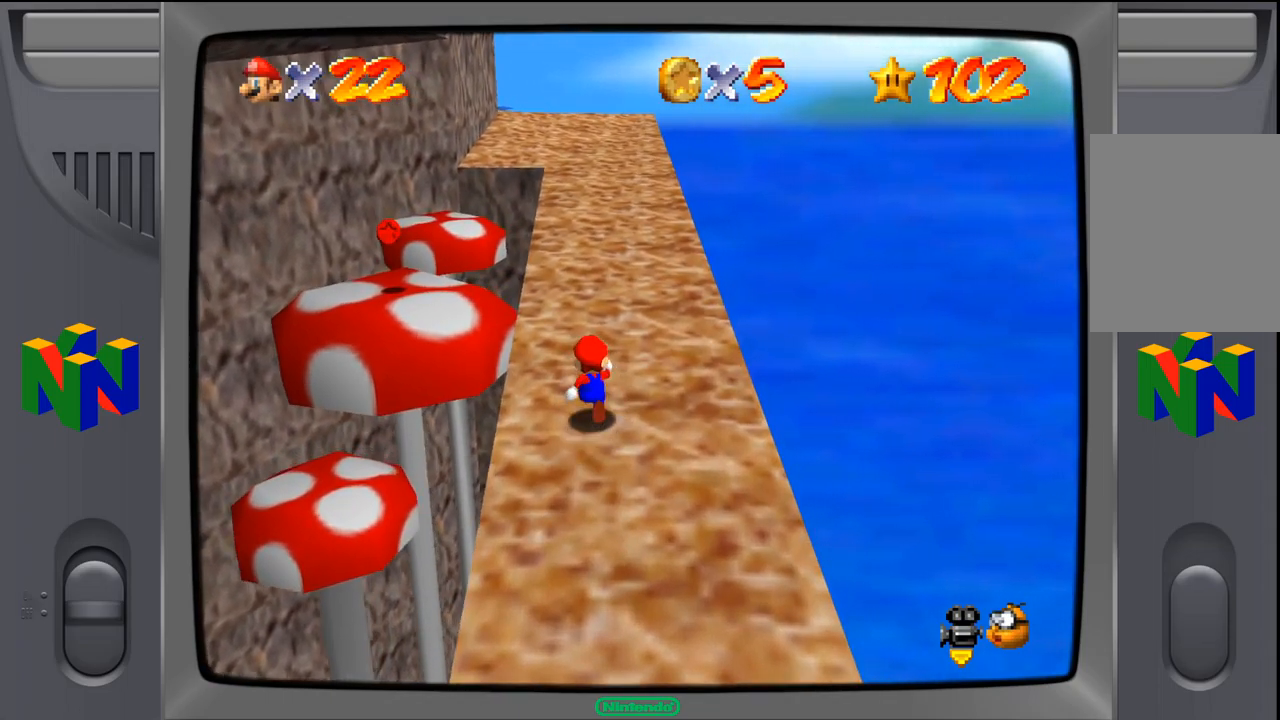
{"buttons": [], "left_stick": "up-right", "events": [[500, "left_stick", "up-right"]]}
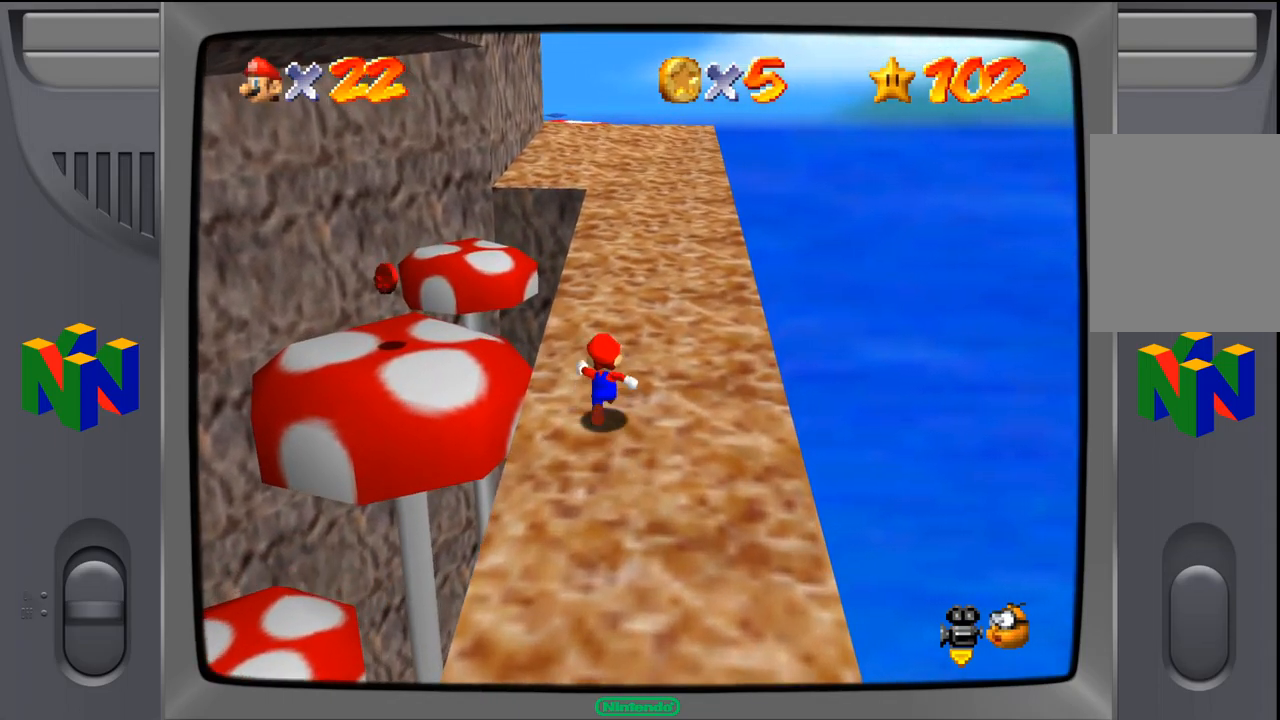
{"buttons": [], "left_stick": "up", "events": [[417, "left_stick", "up"]]}
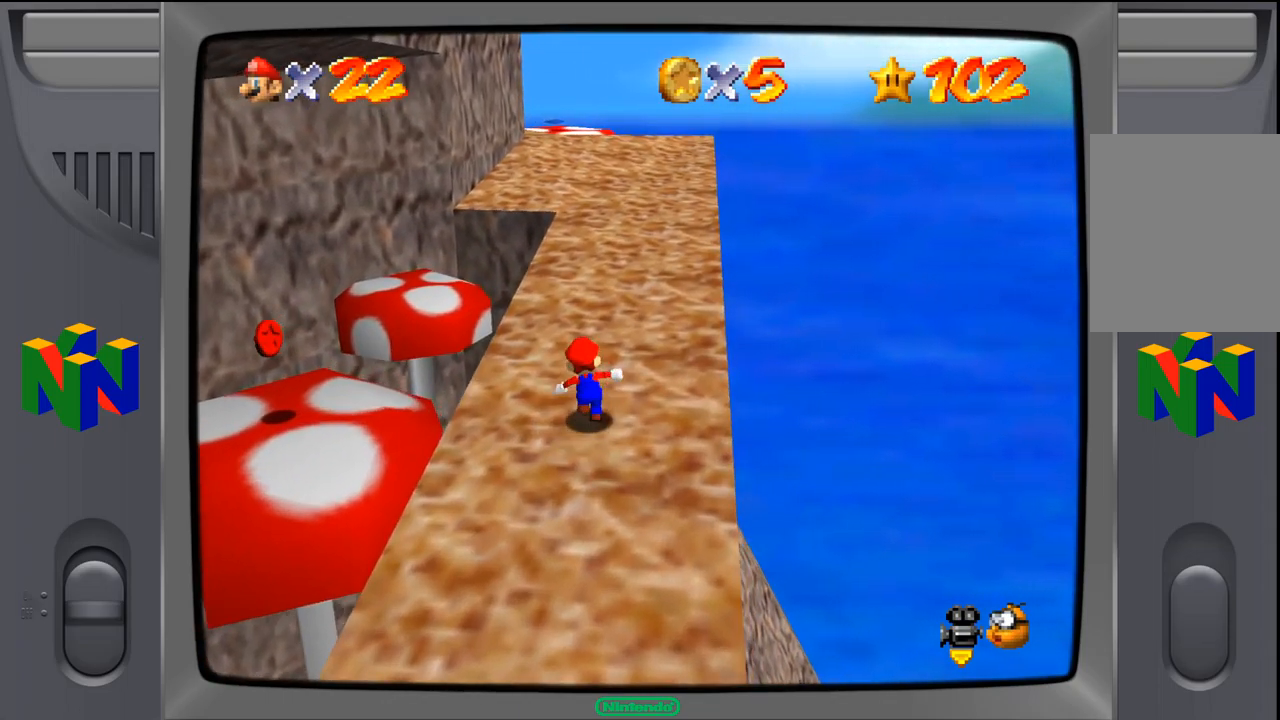
{"buttons": [], "left_stick": "up-right", "events": [[300, "left_stick", "up-right"]]}
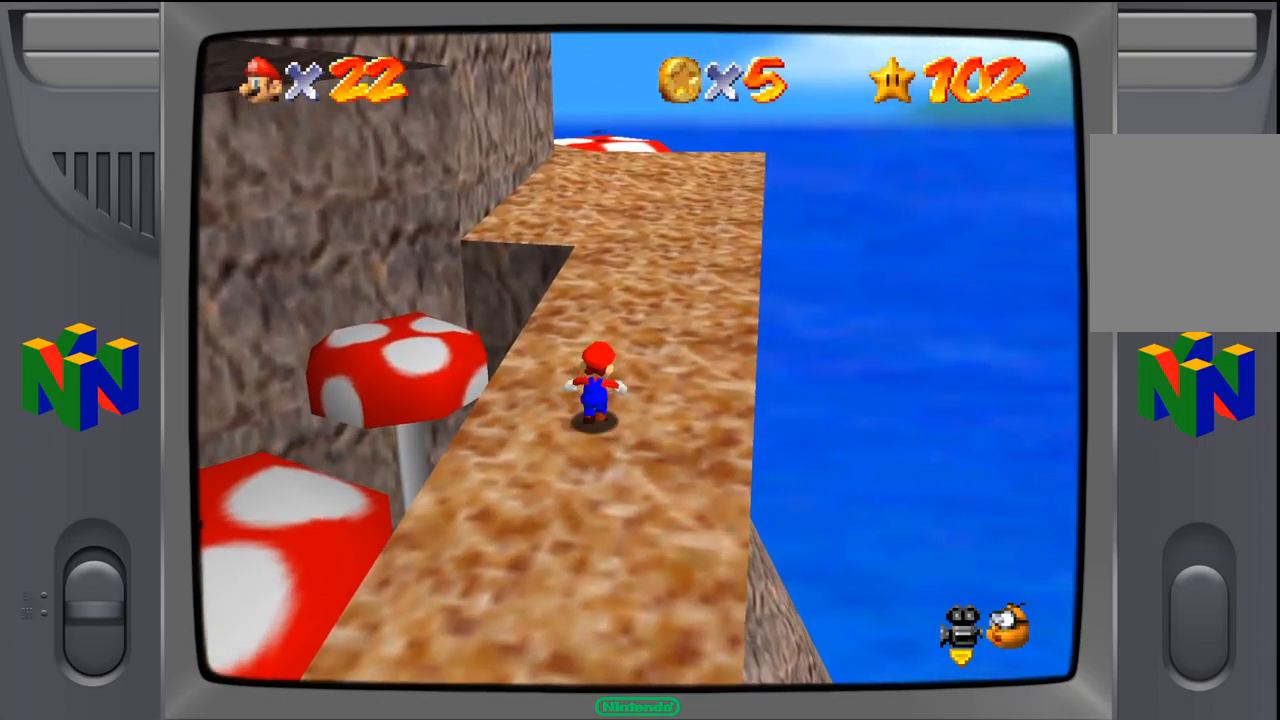
{"buttons": [], "left_stick": "up-right", "events": []}
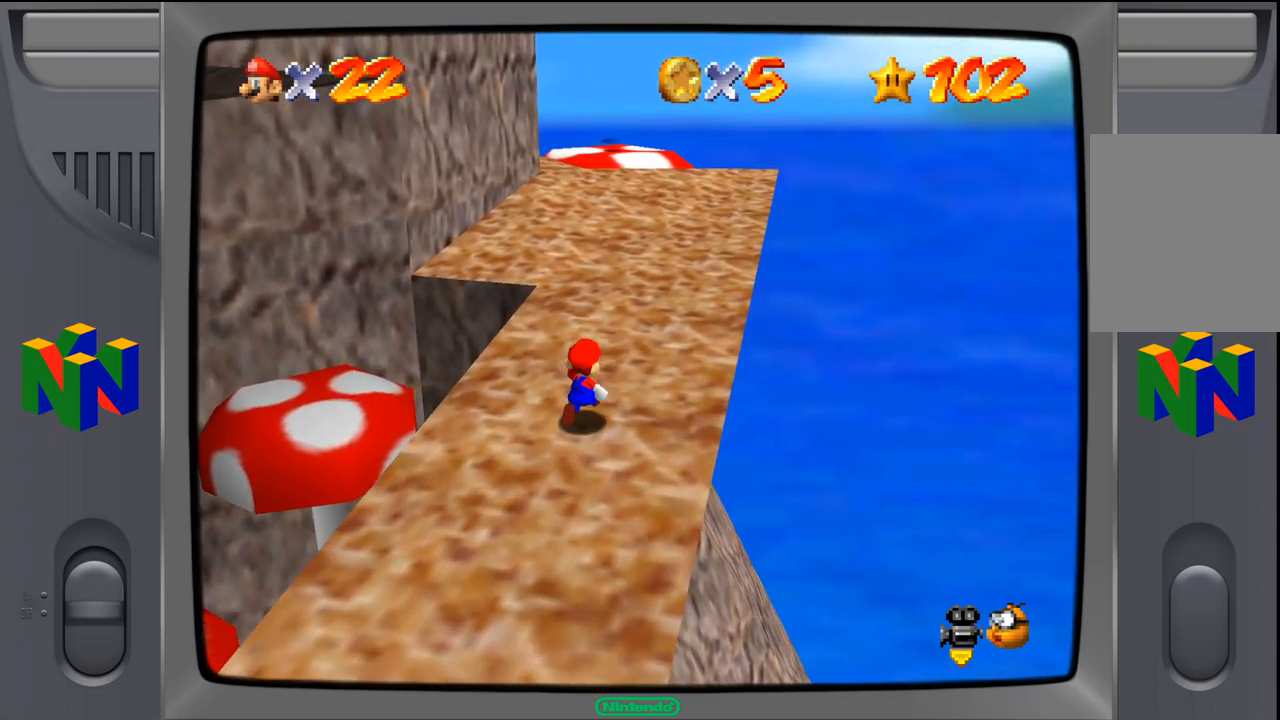
{"buttons": [], "left_stick": "up-right", "events": []}
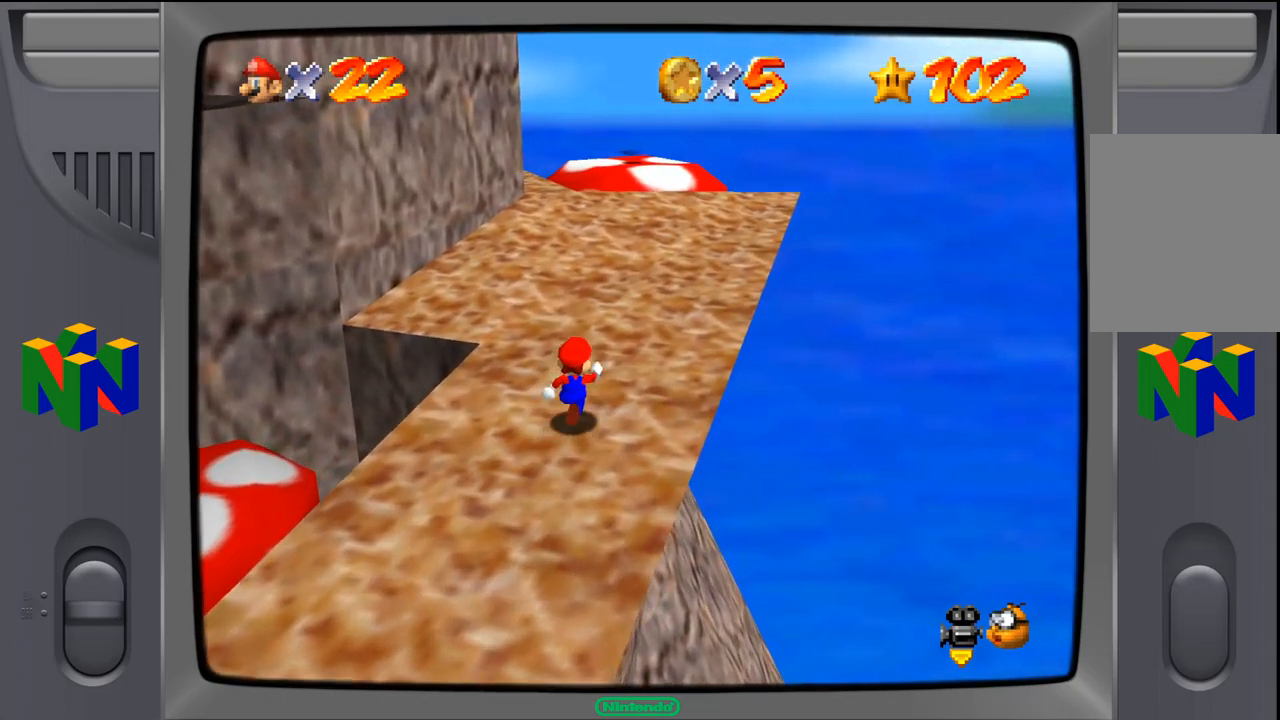
{"buttons": [], "left_stick": "up-right", "events": []}
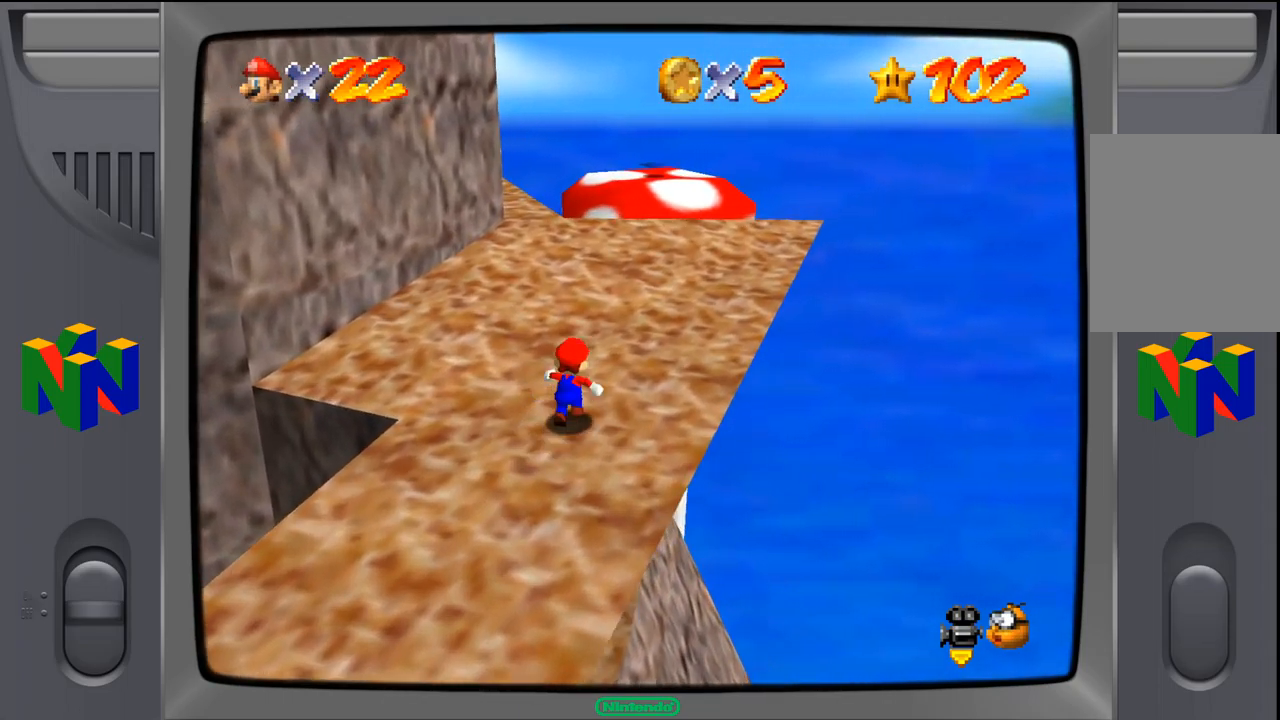
{"buttons": [], "left_stick": "up-right", "events": []}
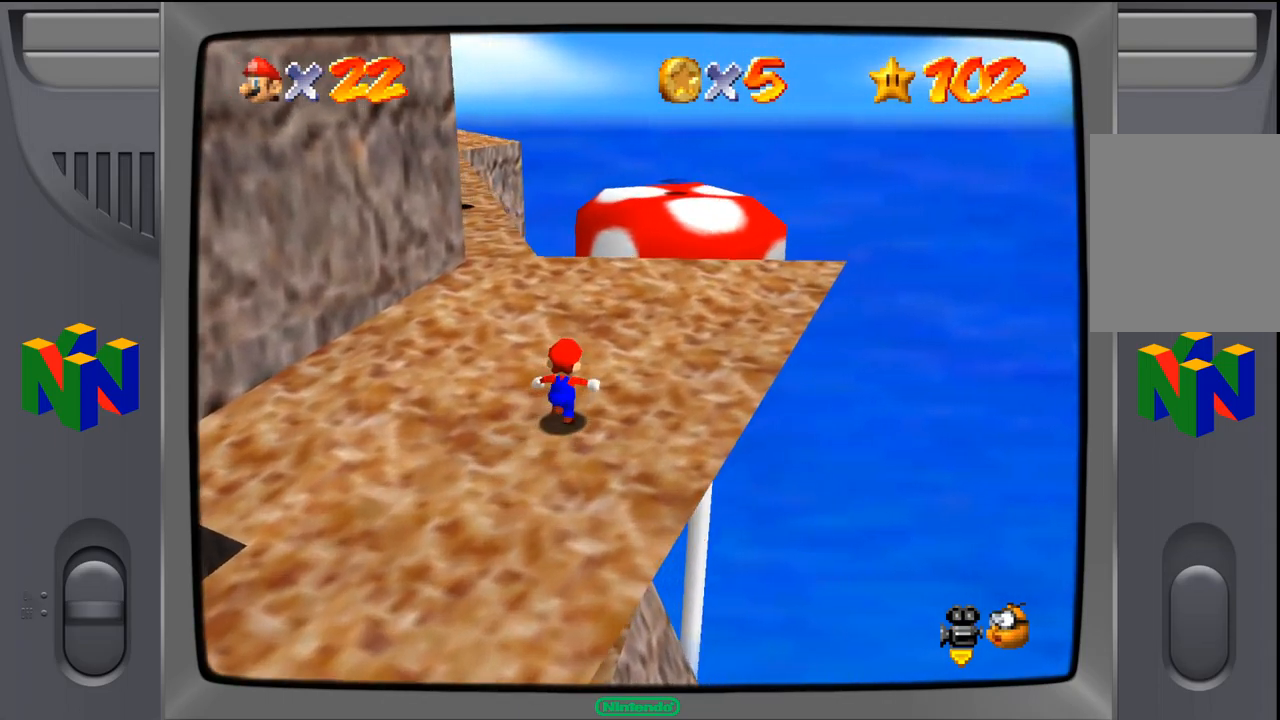
{"buttons": [], "left_stick": "up-right", "events": []}
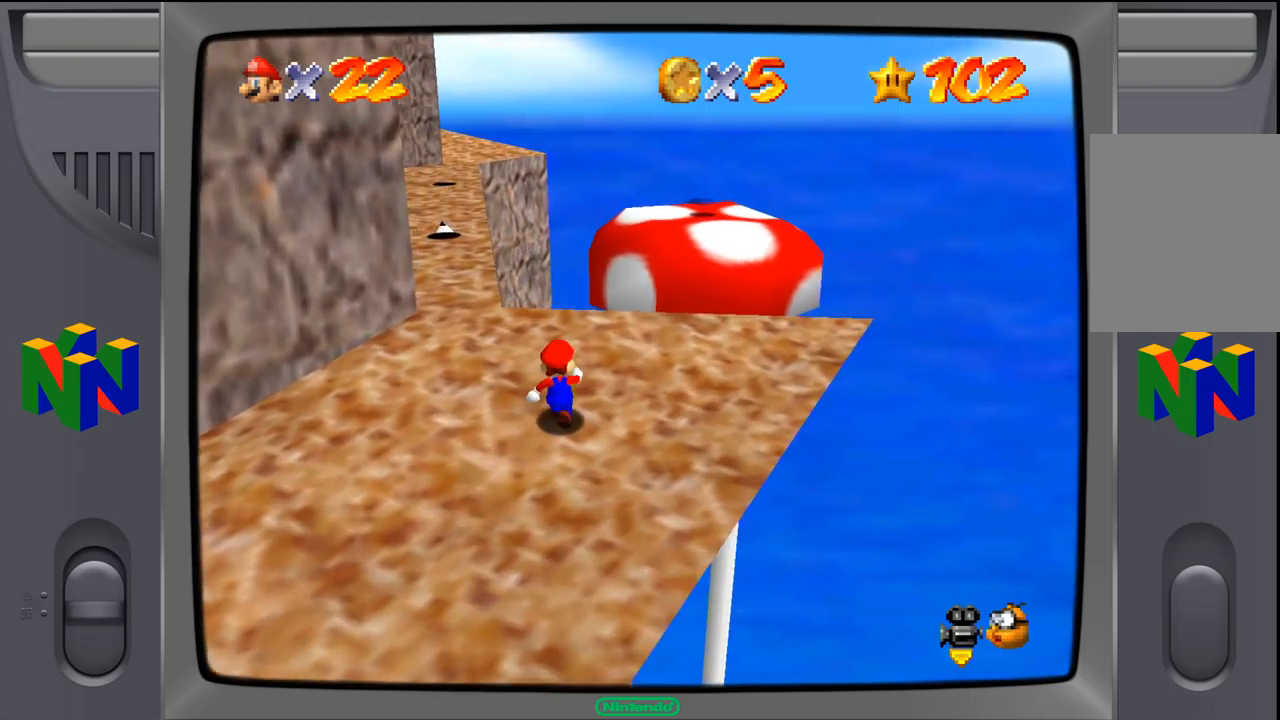
{"buttons": [], "left_stick": "up", "events": [[50, "left_stick", "center"], [334, "left_stick", "up"]]}
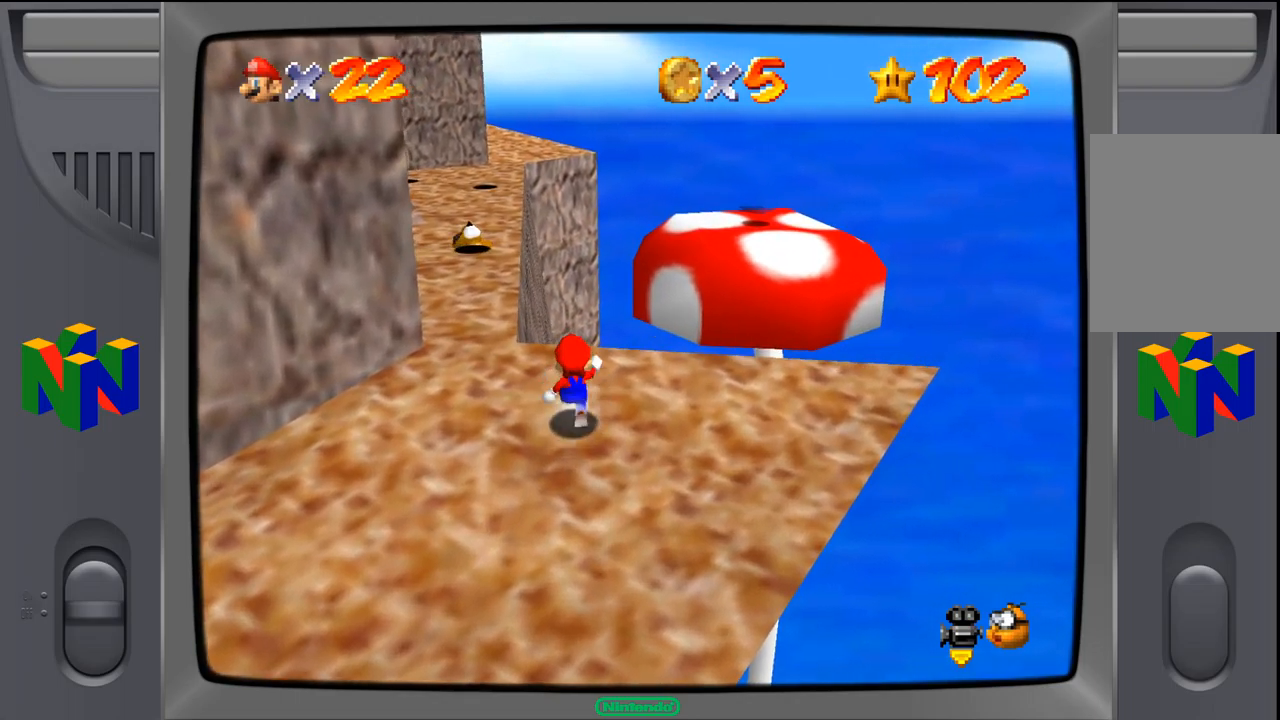
{"buttons": [], "left_stick": "center", "events": [[434, "left_stick", "center"]]}
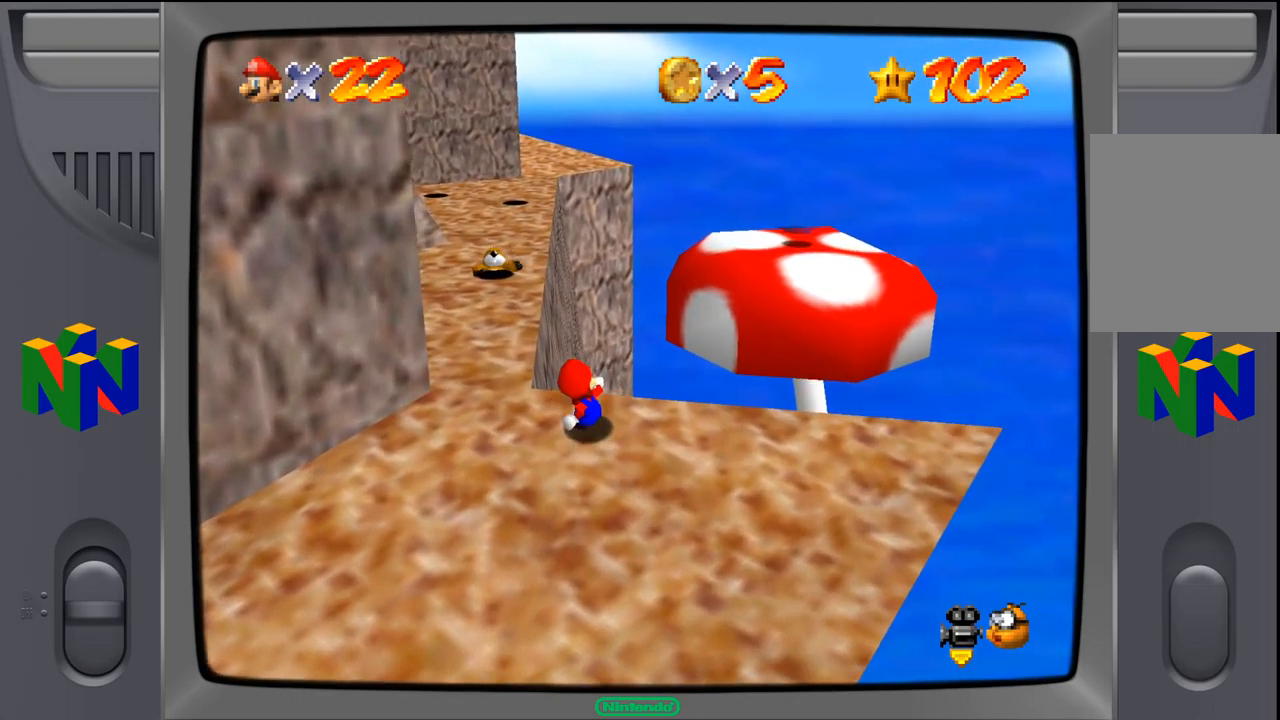
{"buttons": [], "left_stick": "up", "events": [[350, "left_stick", "up"]]}
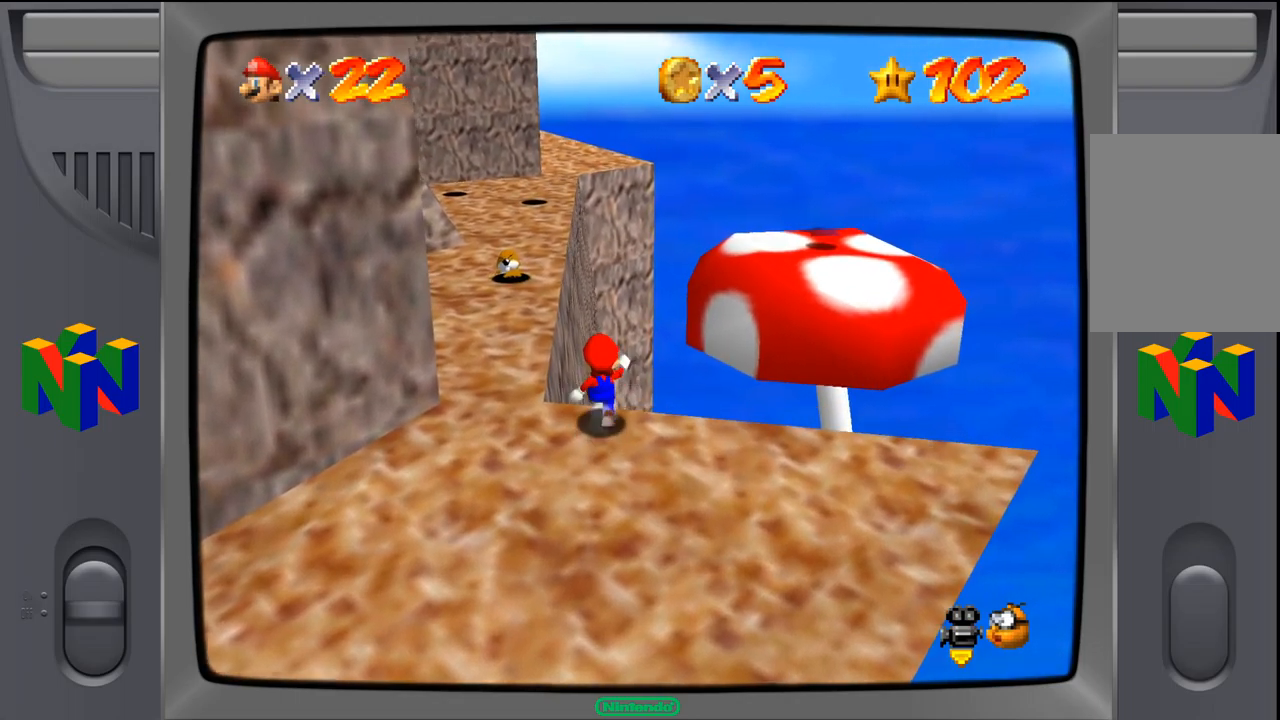
{"buttons": [], "left_stick": "center", "events": [[134, "left_stick", "center"]]}
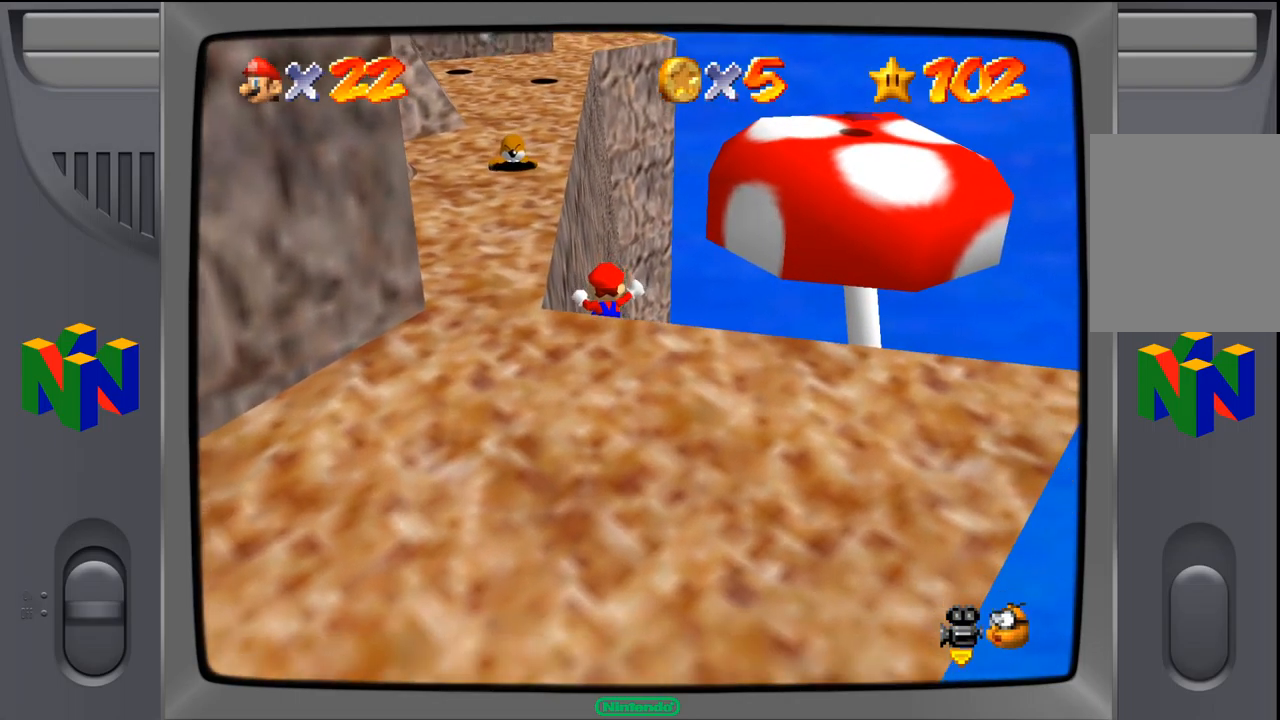
{"buttons": [], "left_stick": "down-left", "events": [[117, "left_stick", "down"], [167, "left_stick", "down-left"]]}
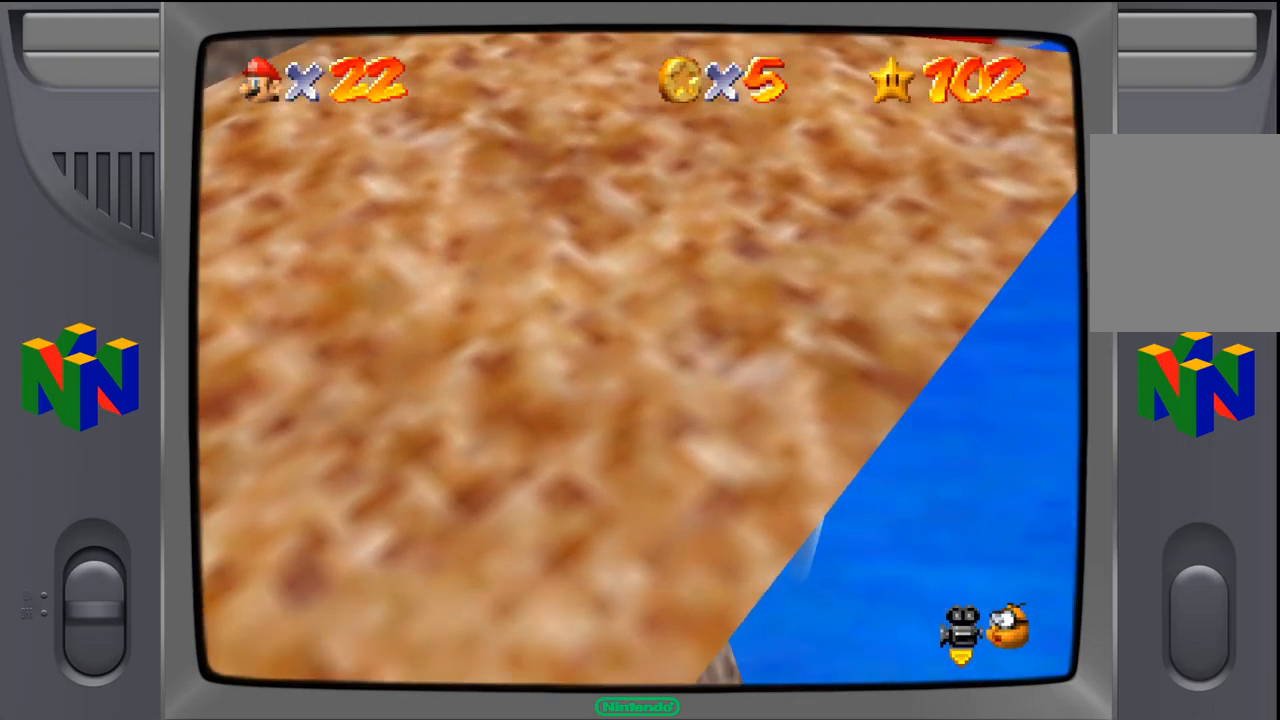
{"buttons": [], "left_stick": "down-left", "events": []}
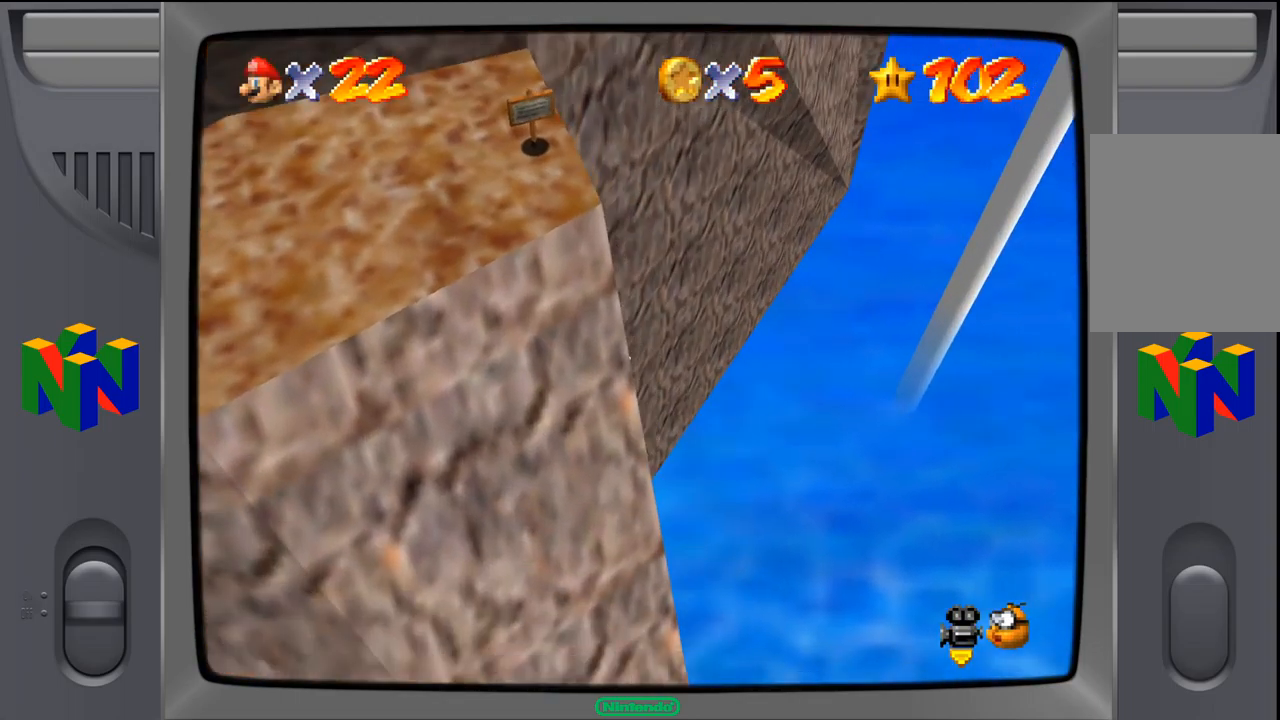
{"buttons": ["A"], "left_stick": "down-left", "events": [[284, "A", "down"]]}
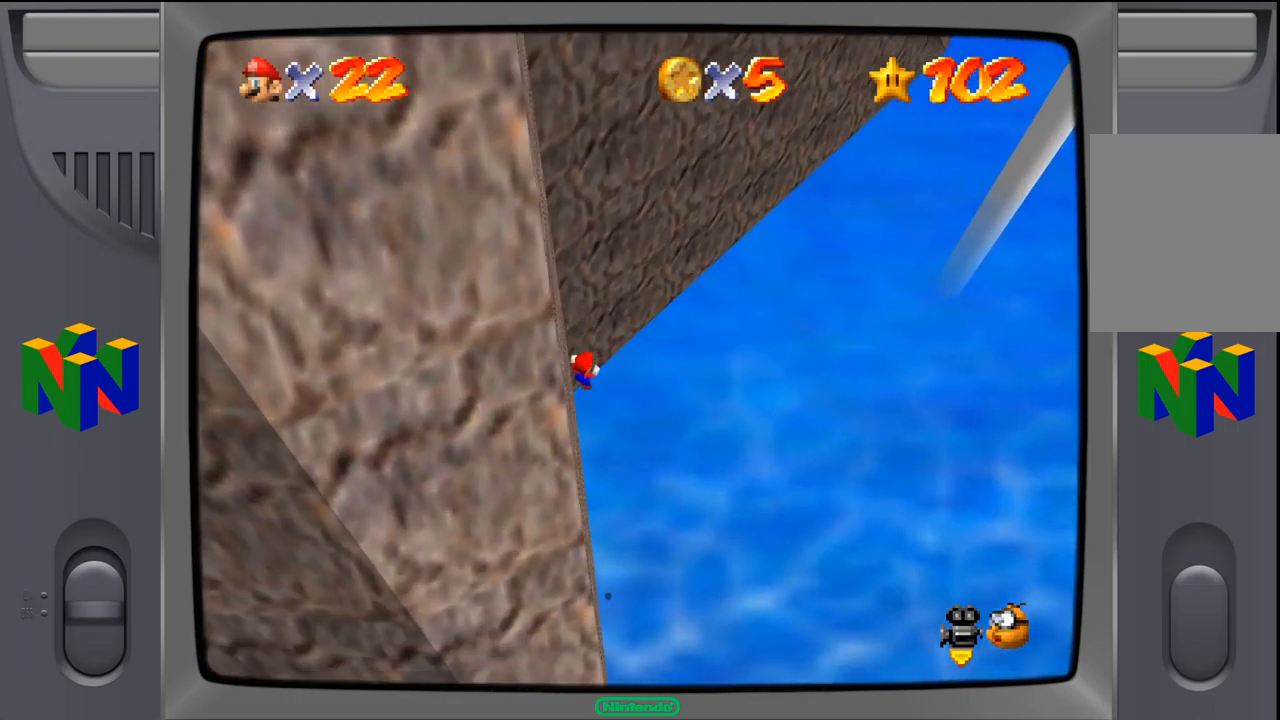
{"buttons": [], "left_stick": "center", "events": [[50, "left_stick", "center"], [117, "A", "up"]]}
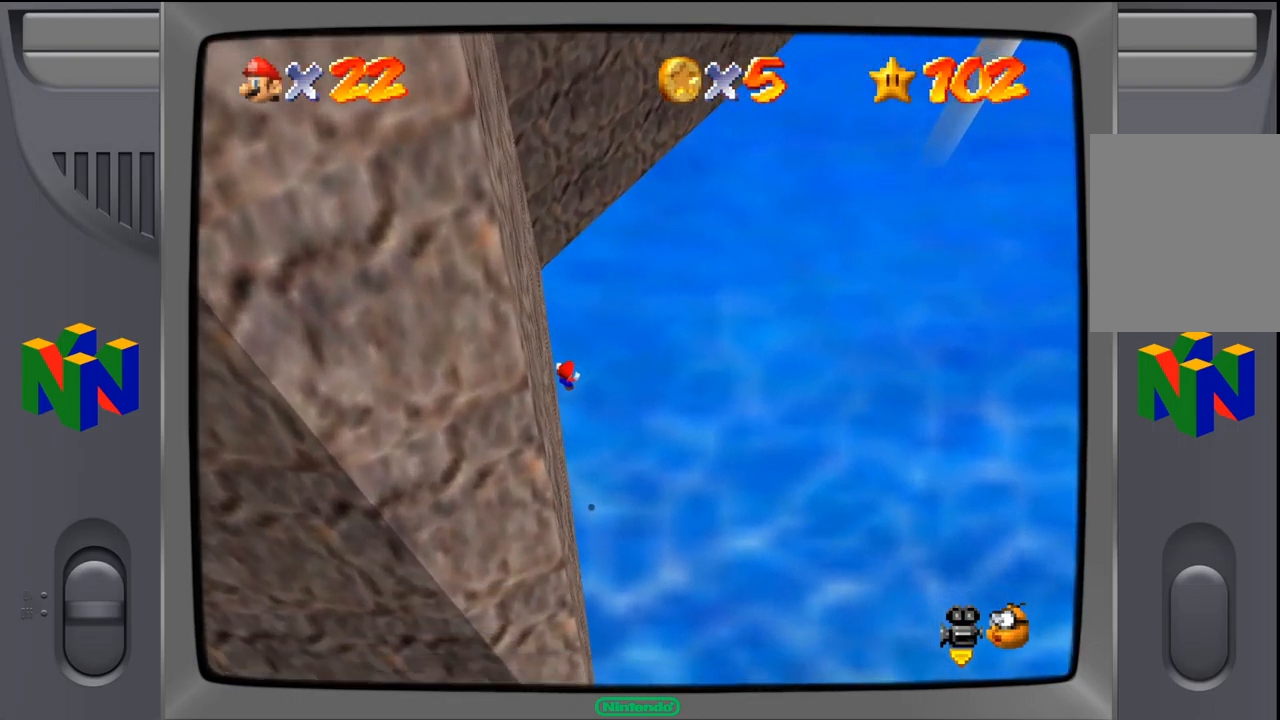
{"buttons": [], "left_stick": "center", "events": [[317, "A", "down"], [450, "A", "up"]]}
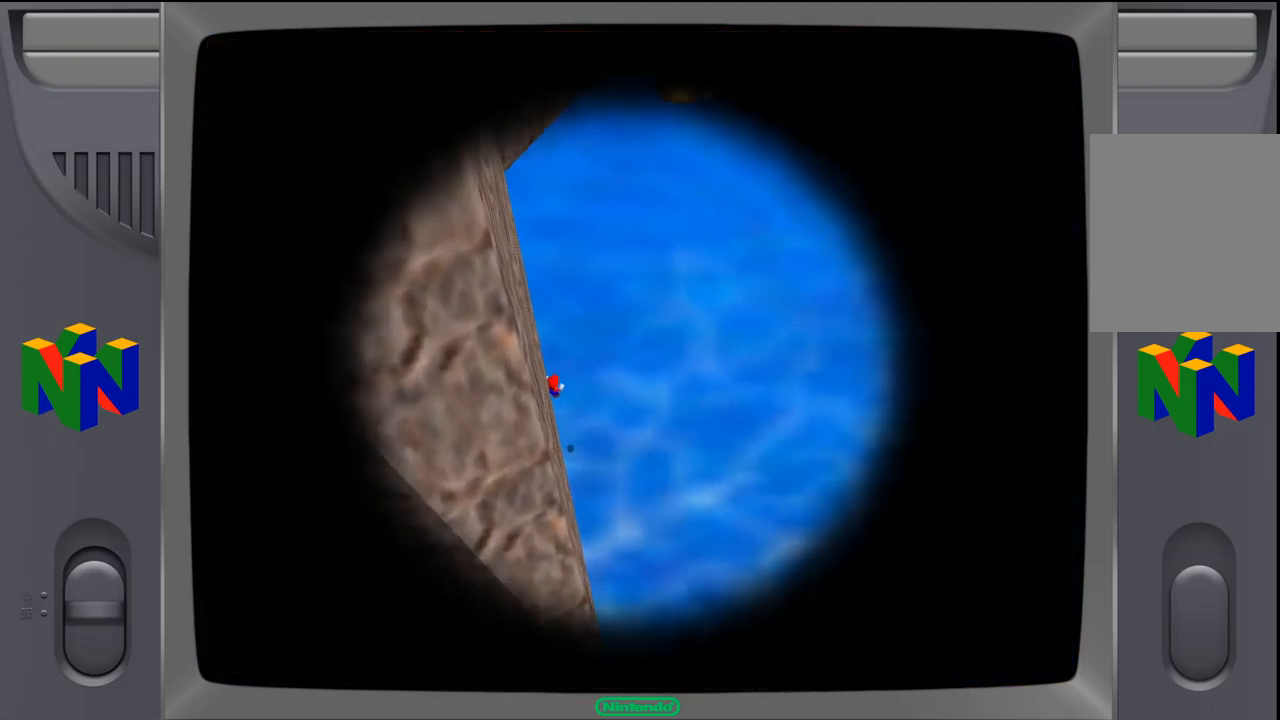
{"buttons": [], "left_stick": "center", "events": []}
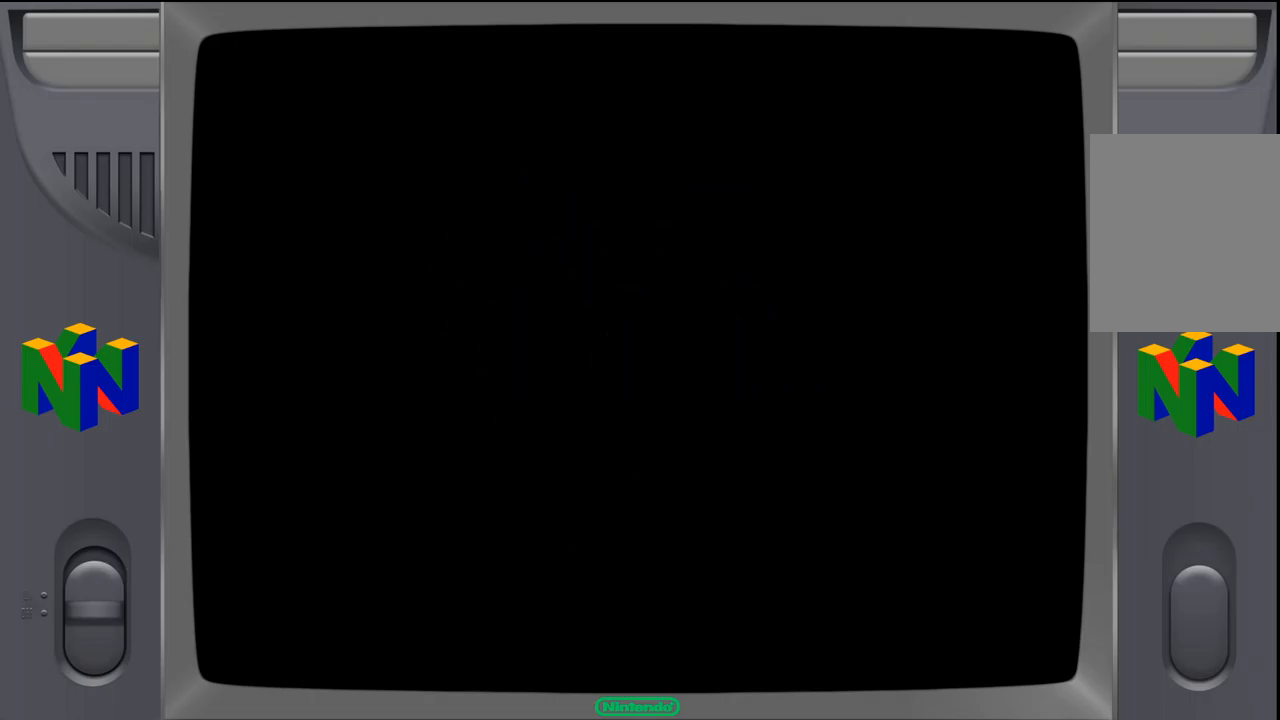
{"buttons": [], "left_stick": "center", "events": []}
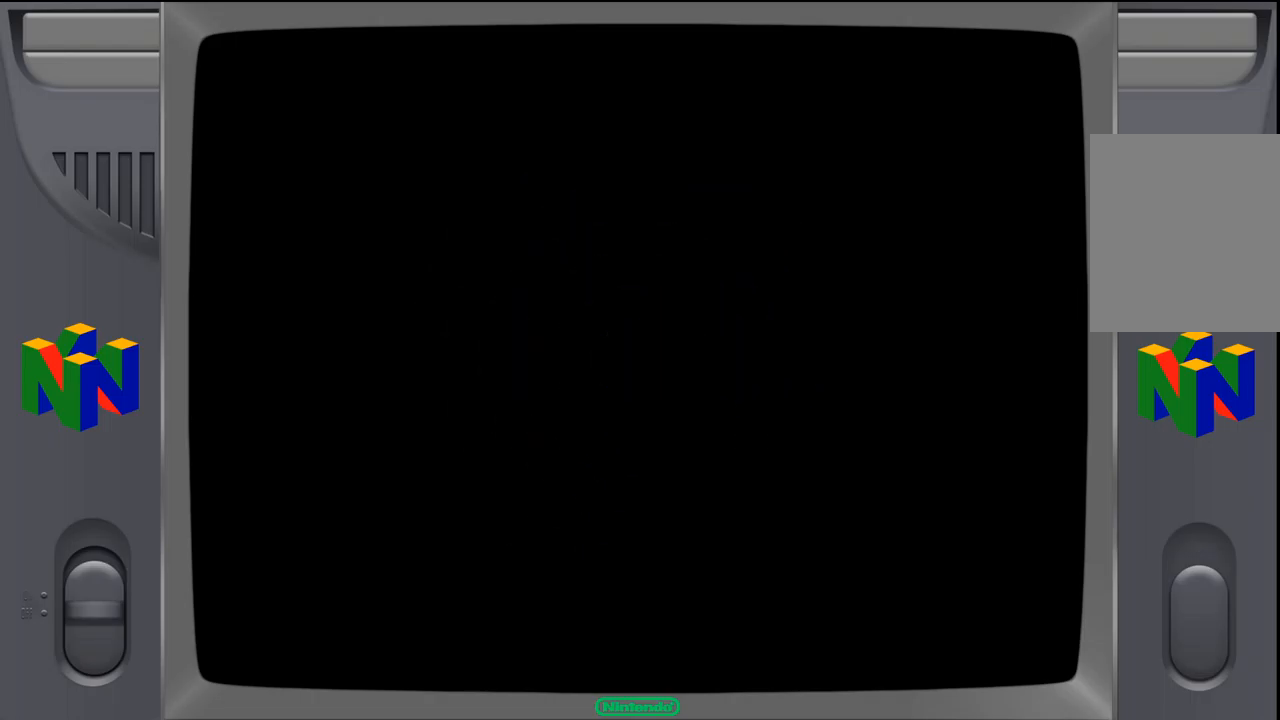
{"buttons": [], "left_stick": "center", "events": []}
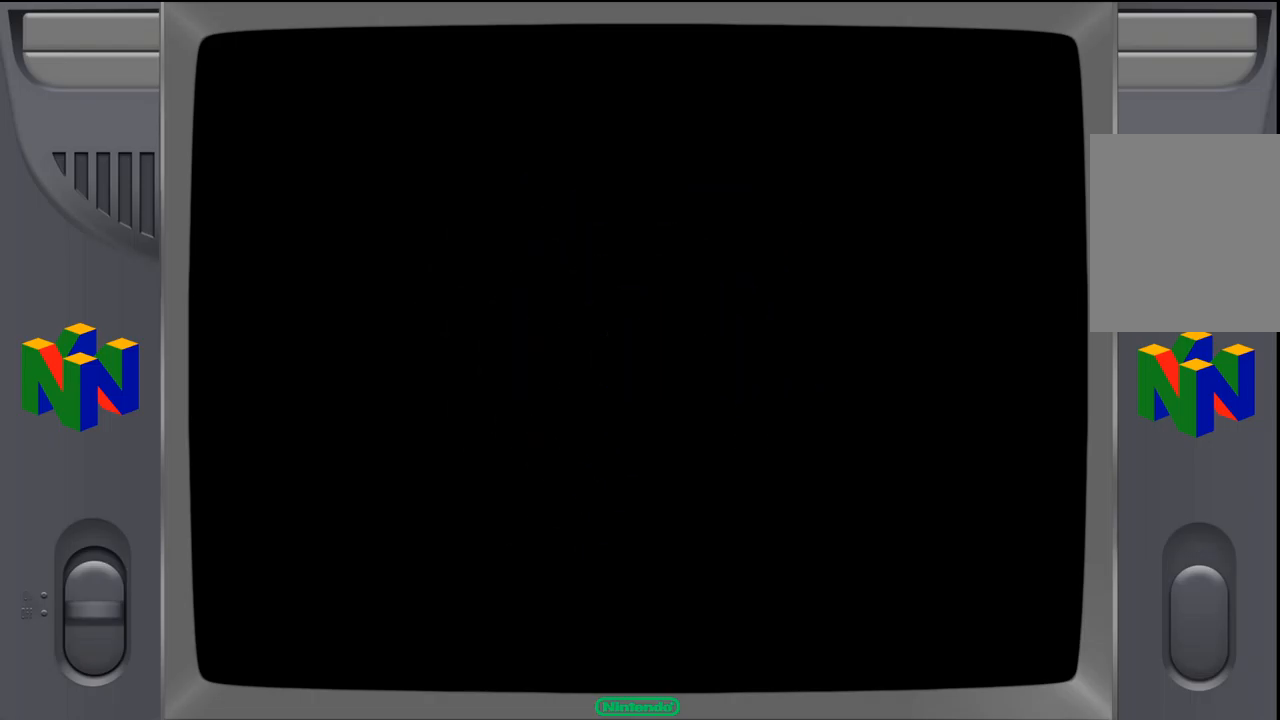
{"buttons": [], "left_stick": "center", "events": []}
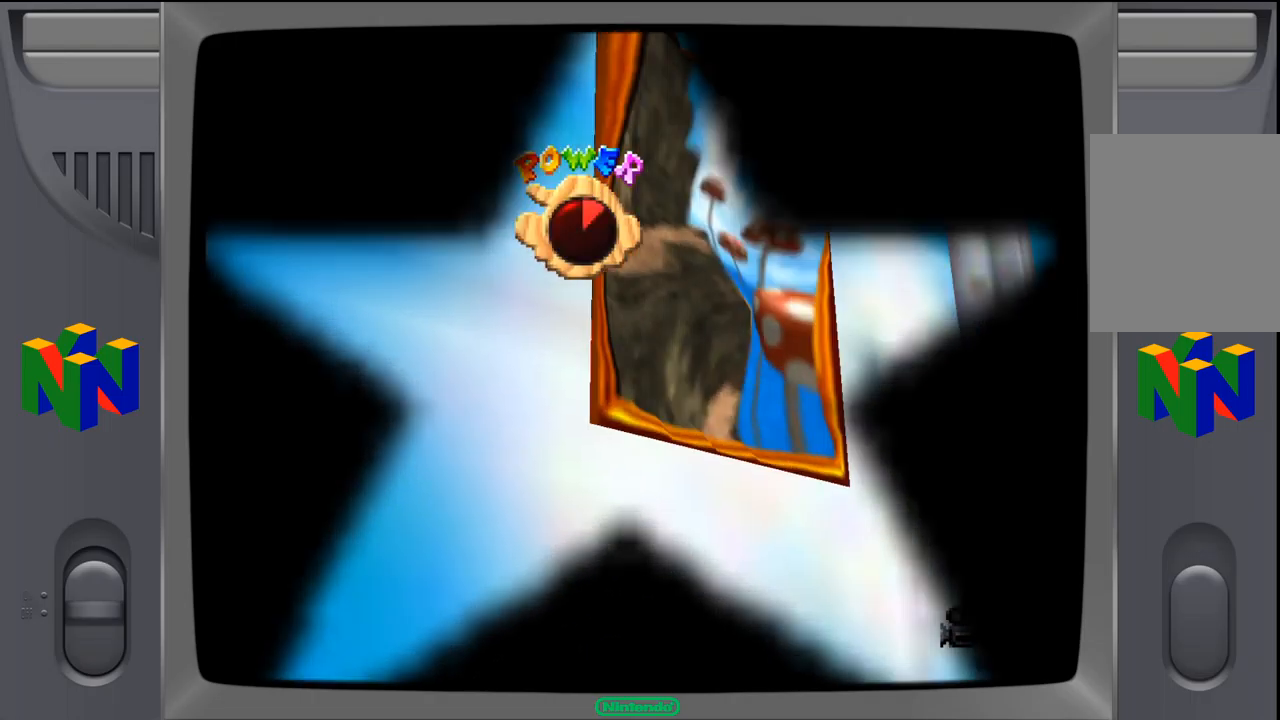
{"buttons": [], "left_stick": "center", "events": []}